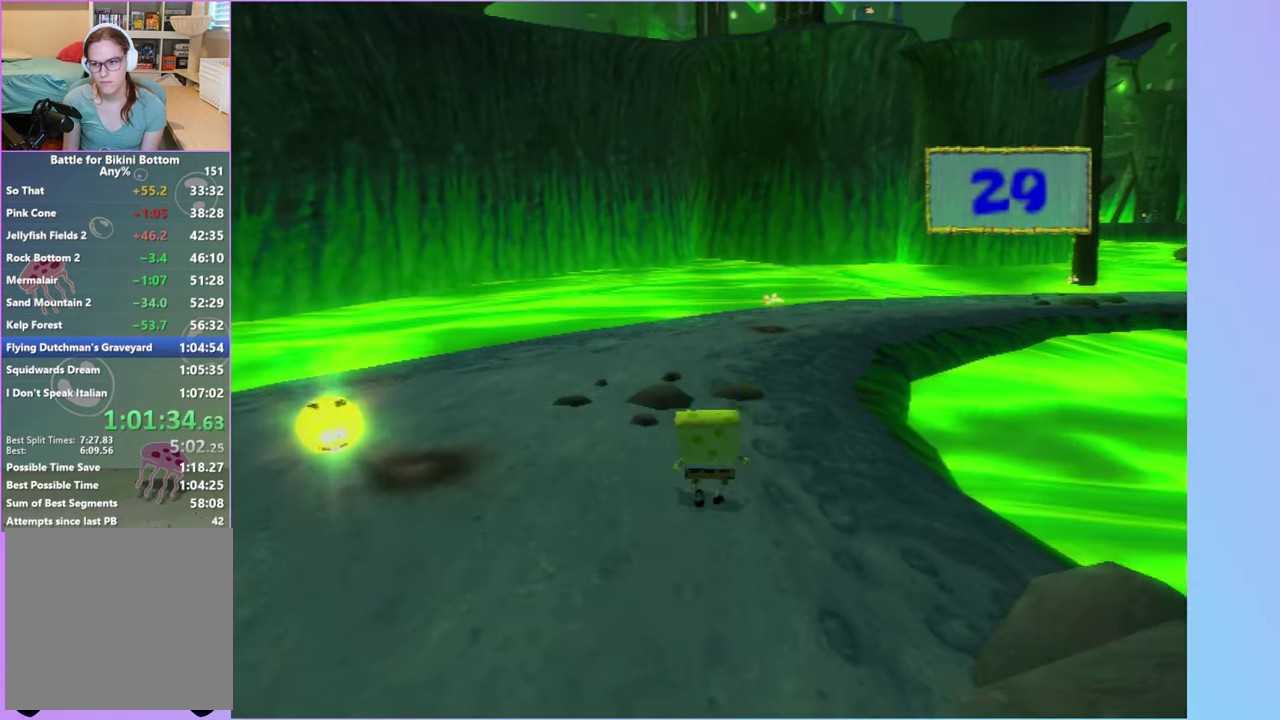
Gameplay with a controller (Xbox layout); each line is a JSON object with the inputs held at the frame after it. "events" lists button and stick changes between this image and that frame as [ms after this image, input, new state], when the widget could be followed in between. Not read: L3 R3.
{"buttons": [], "left_stick": "up", "right_stick": "center", "events": [[167, "right_stick", "left"], [350, "left_stick", "up"], [367, "right_stick", "center"]]}
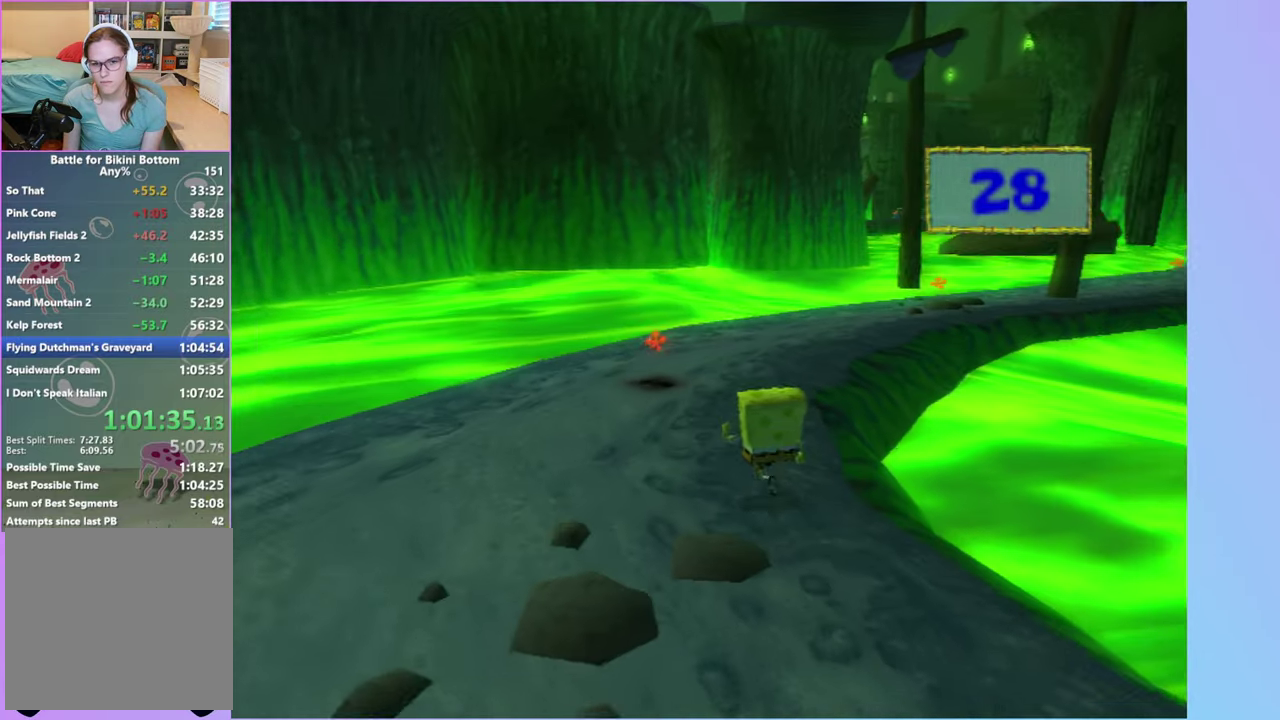
{"buttons": [], "left_stick": "up-right", "right_stick": "center", "events": [[83, "left_stick", "up-right"], [217, "right_stick", "left"], [450, "right_stick", "center"]]}
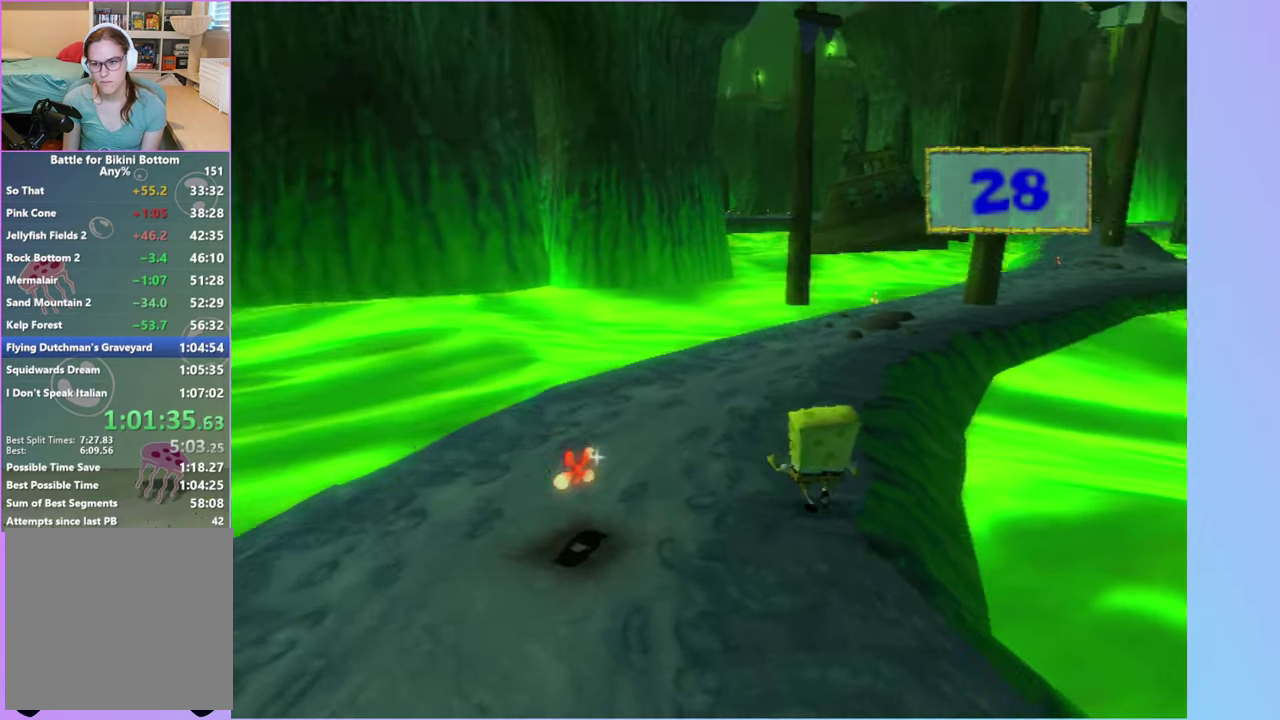
{"buttons": [], "left_stick": "up", "right_stick": "center", "events": [[500, "left_stick", "up"]]}
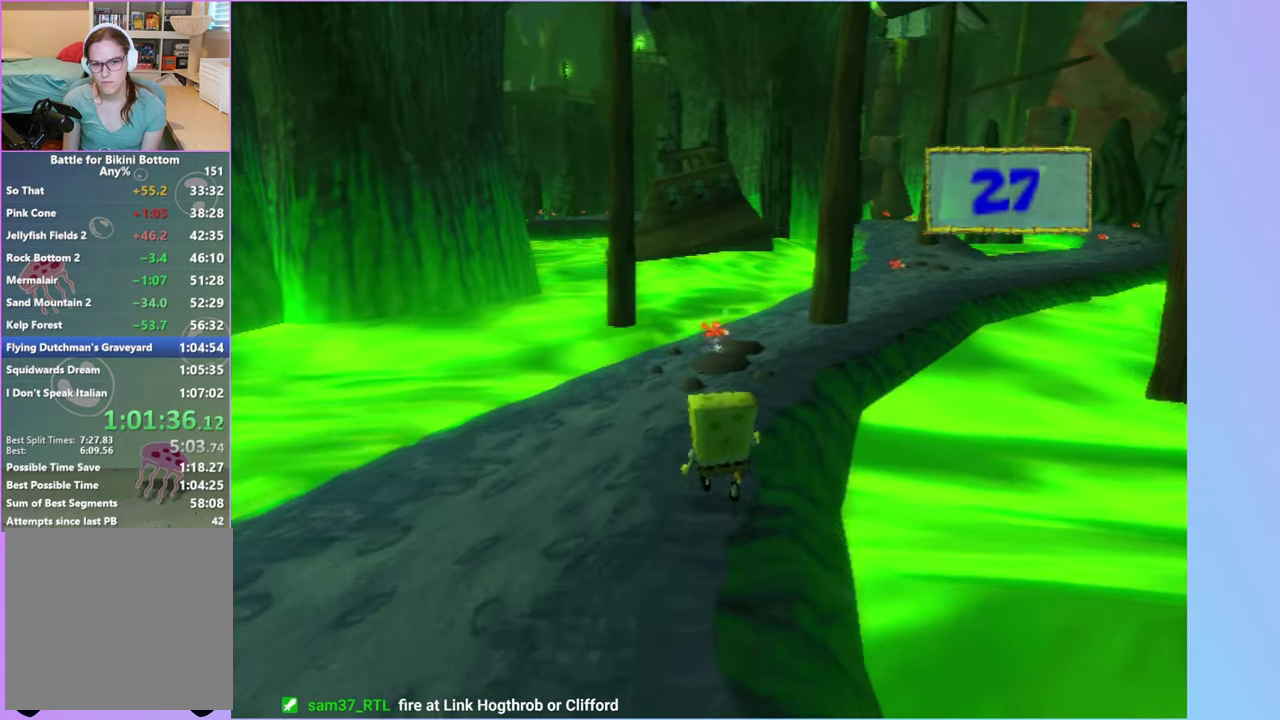
{"buttons": [], "left_stick": "up-right", "right_stick": "center", "events": [[367, "left_stick", "up-right"]]}
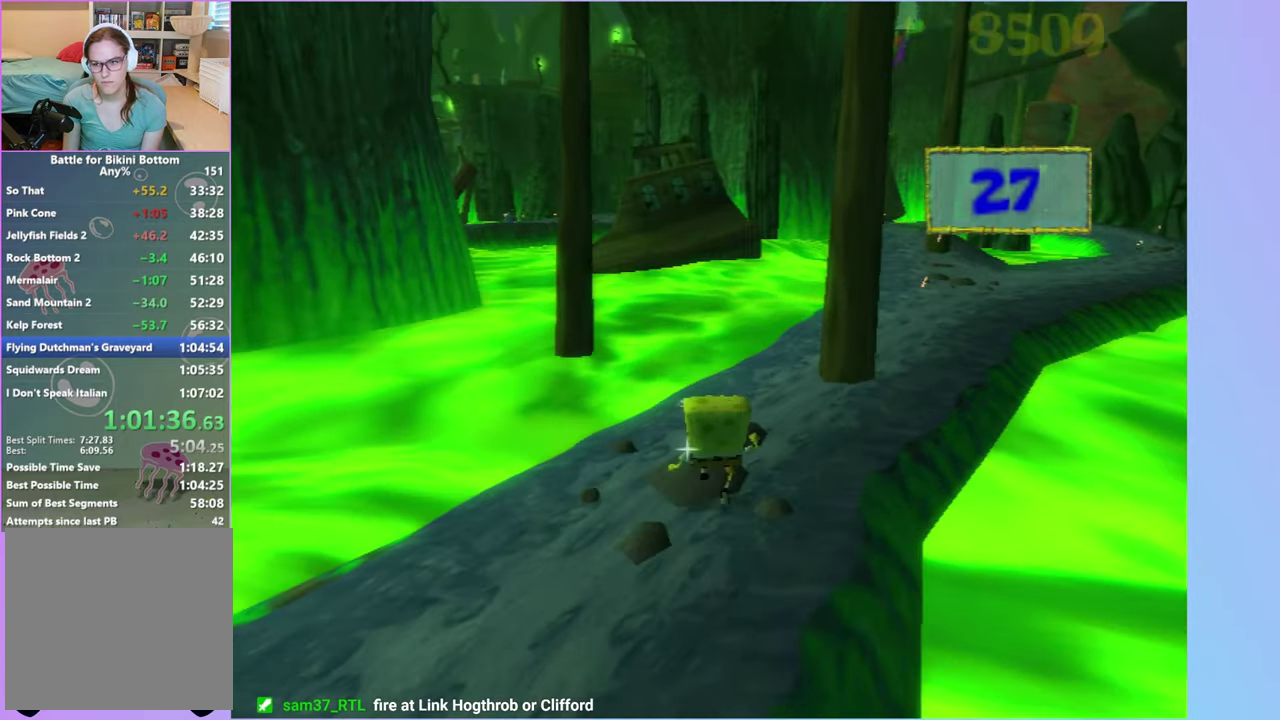
{"buttons": [], "left_stick": "up-right", "right_stick": "center", "events": [[267, "A", "down"], [400, "A", "up"]]}
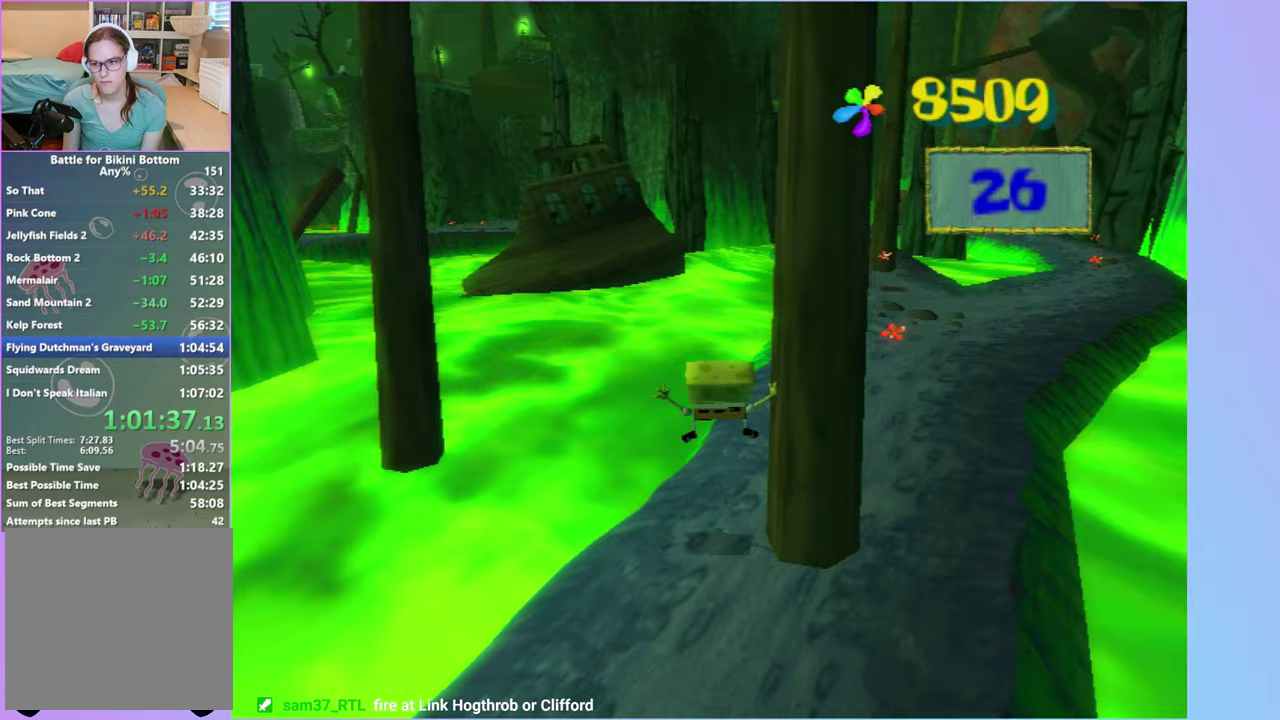
{"buttons": [], "left_stick": "up", "right_stick": "center", "events": [[67, "A", "down"], [233, "A", "up"], [500, "left_stick", "up"]]}
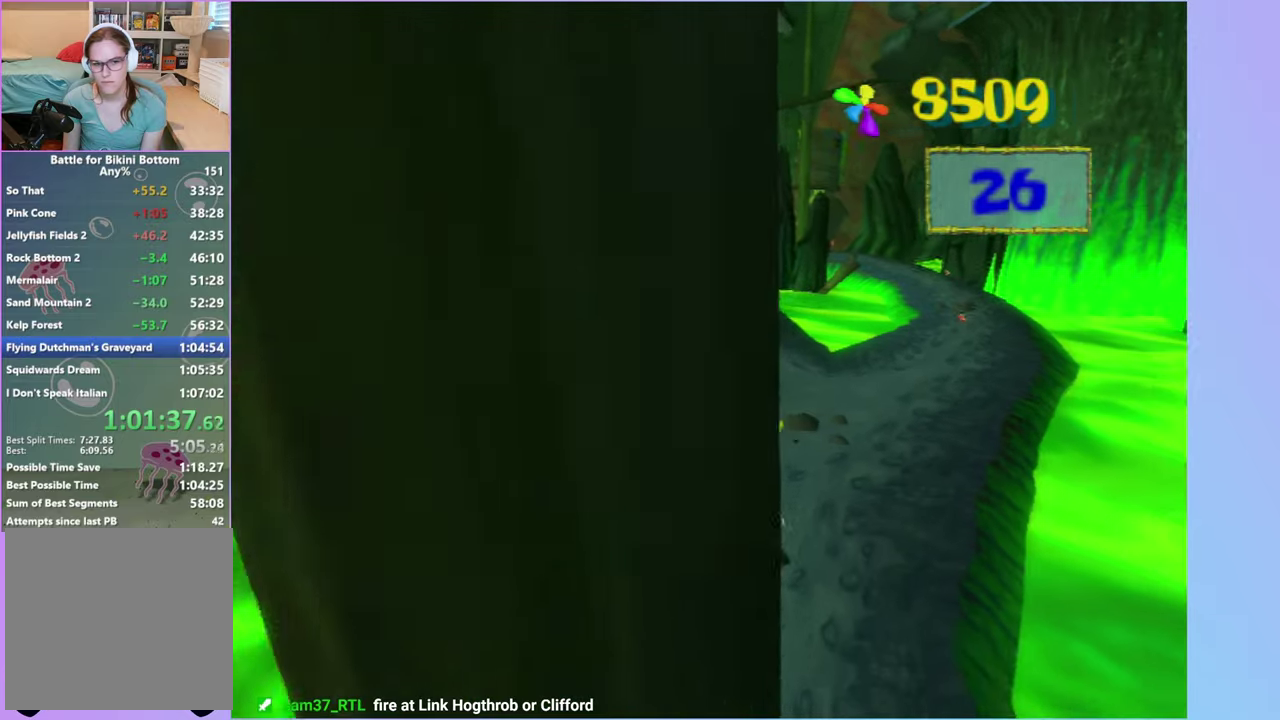
{"buttons": [], "left_stick": "up", "right_stick": "center", "events": [[133, "left_stick", "up-right"], [250, "left_stick", "up"], [300, "right_stick", "right"], [483, "right_stick", "center"]]}
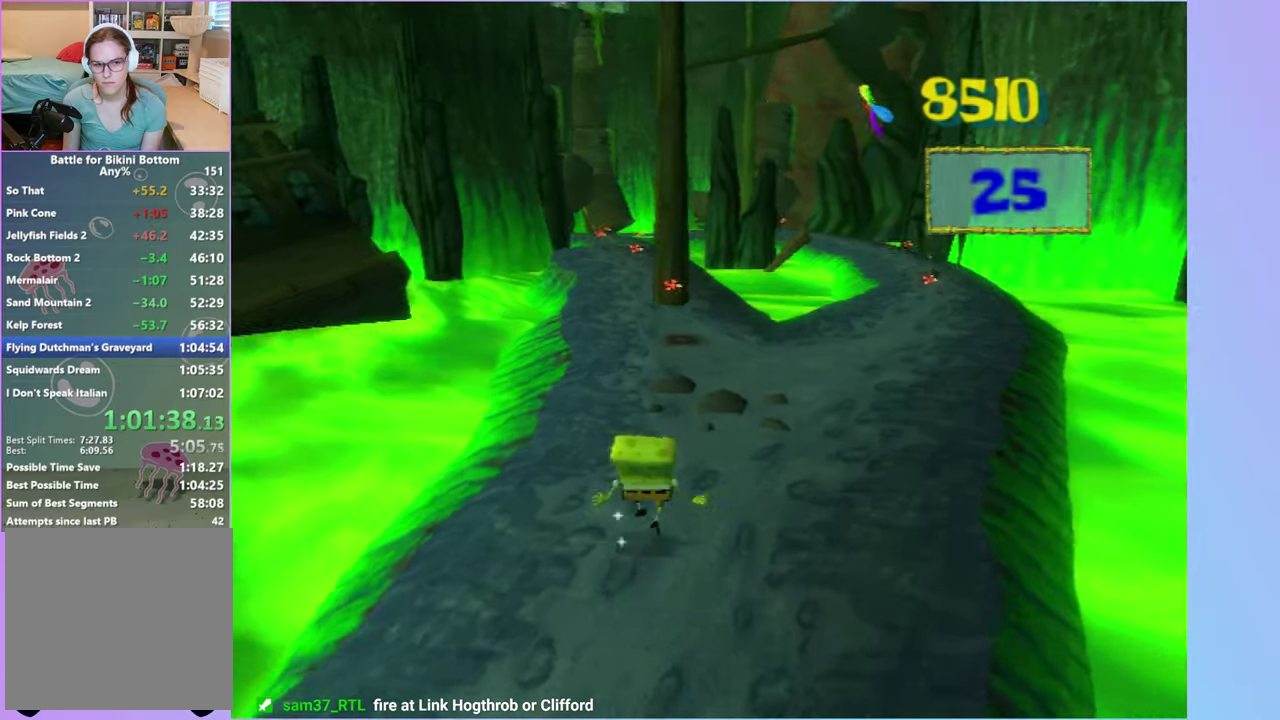
{"buttons": [], "left_stick": "up", "right_stick": "center", "events": [[200, "right_stick", "right"], [300, "right_stick", "center"]]}
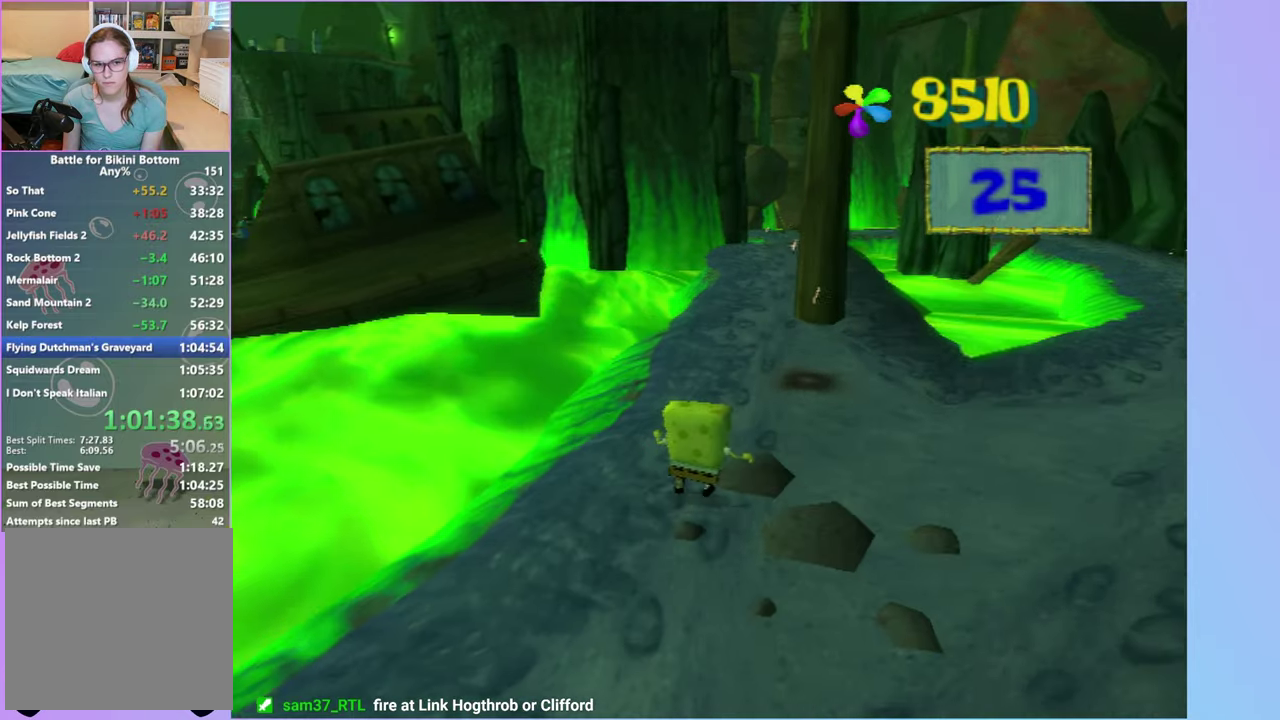
{"buttons": ["A"], "left_stick": "up-left", "right_stick": "center", "events": [[17, "left_stick", "up-left"], [417, "A", "down"]]}
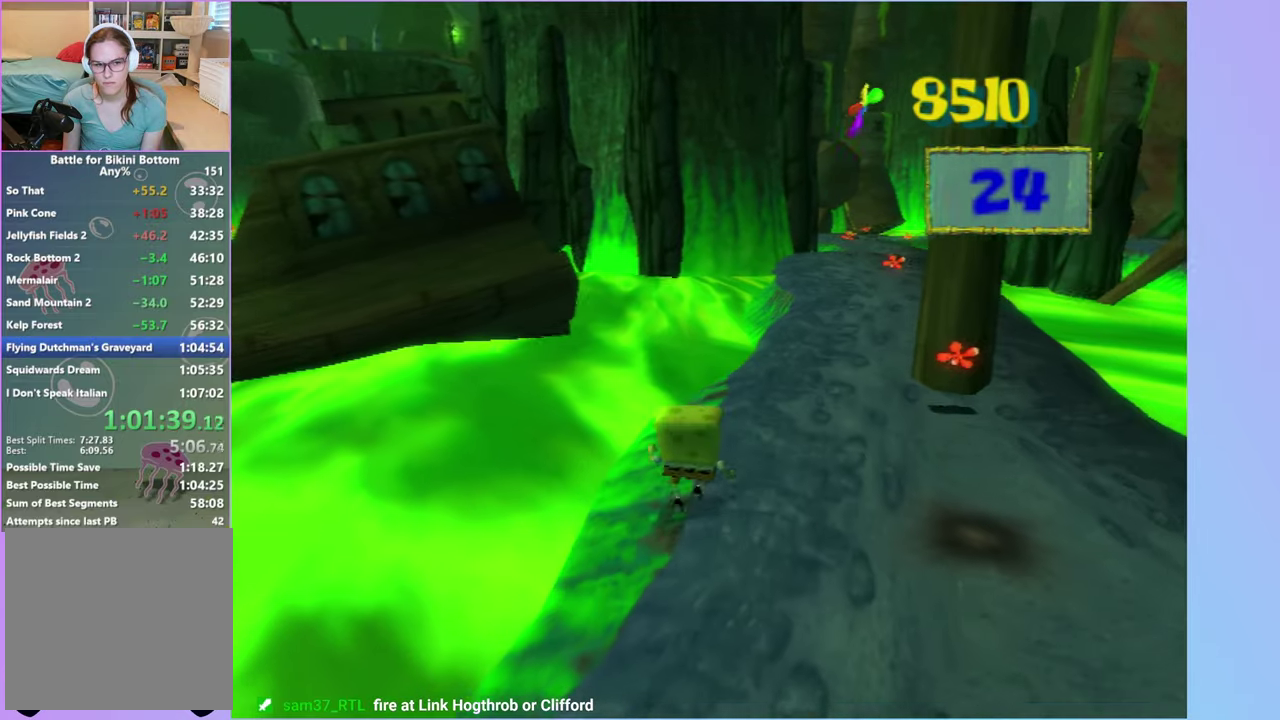
{"buttons": ["A"], "left_stick": "up-left", "right_stick": "center", "events": [[267, "A", "up"], [367, "A", "down"]]}
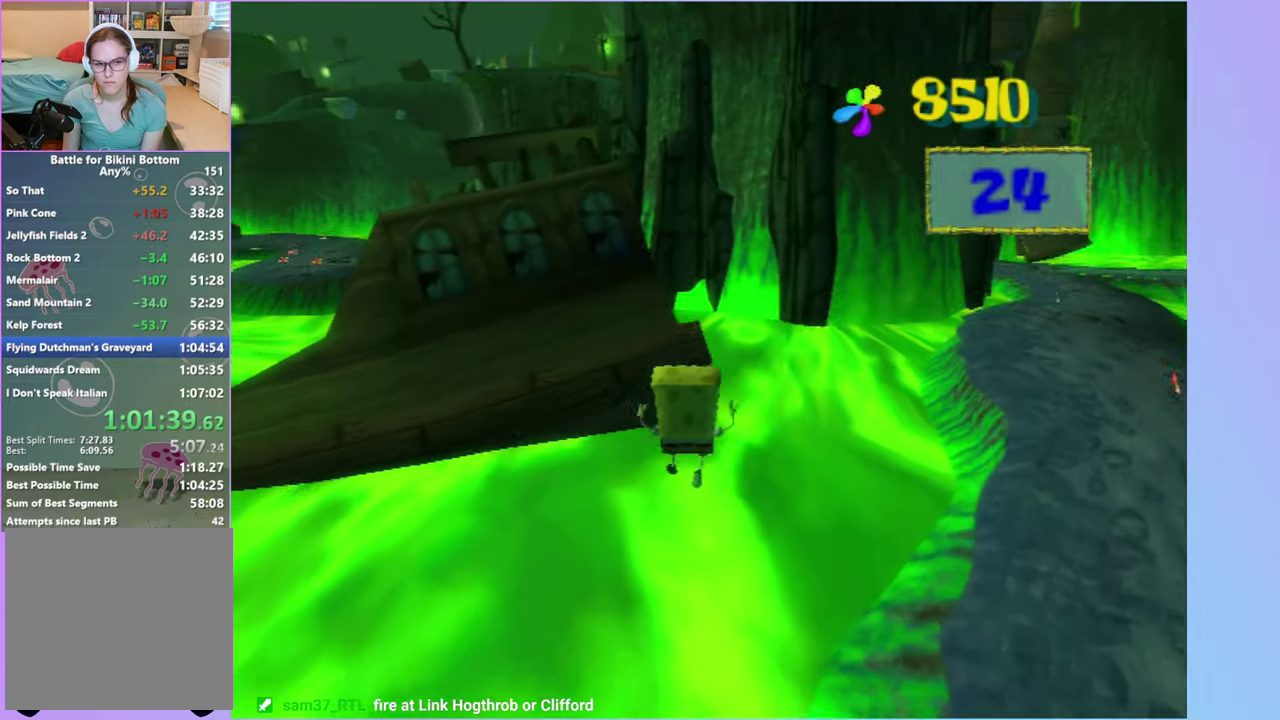
{"buttons": ["A", "X"], "left_stick": "up-left", "right_stick": "center", "events": [[200, "X", "down"]]}
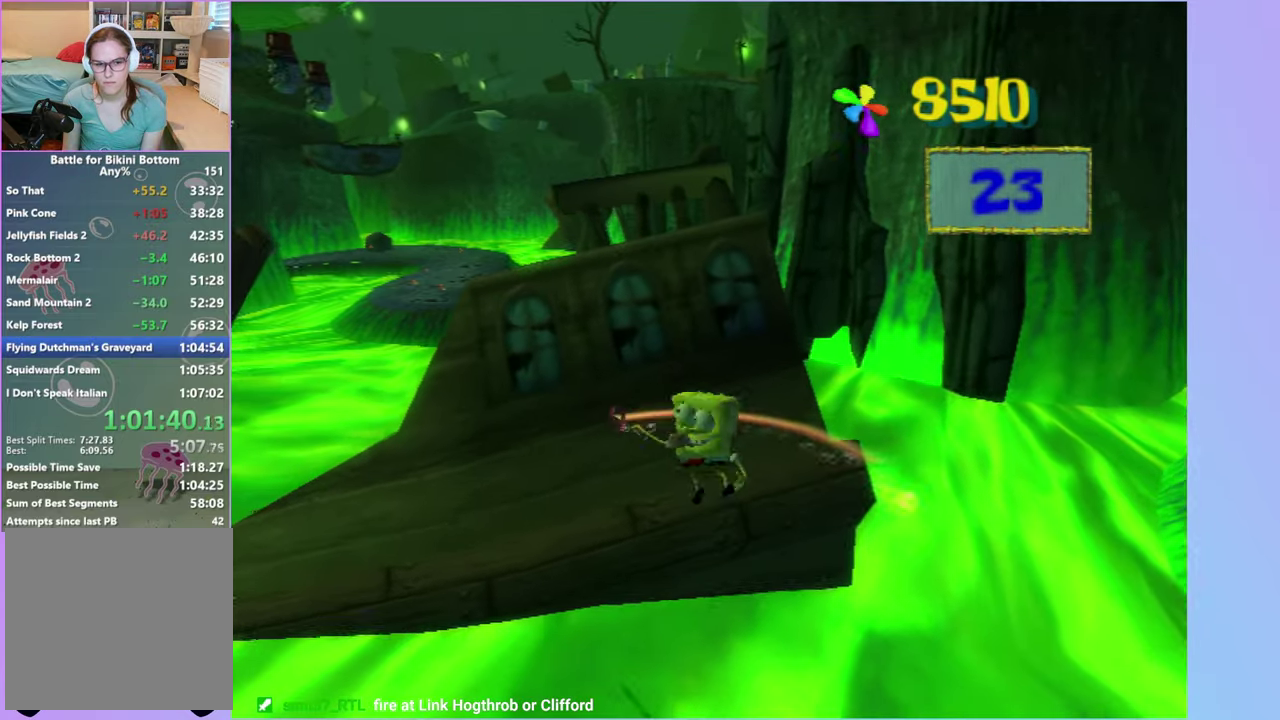
{"buttons": [], "left_stick": "left", "right_stick": "center", "events": [[333, "X", "up"], [350, "A", "up"], [450, "left_stick", "left"]]}
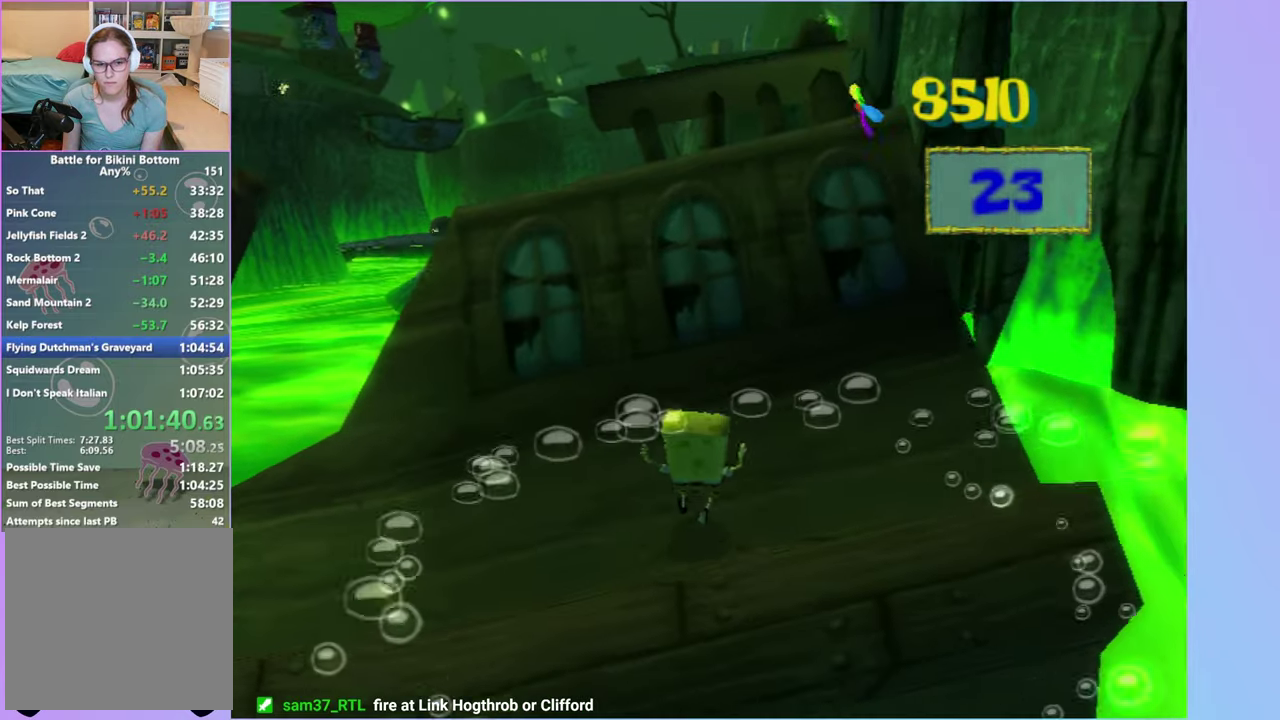
{"buttons": ["A"], "left_stick": "up", "right_stick": "center", "events": [[33, "A", "down"], [217, "A", "up"], [367, "A", "down"], [383, "left_stick", "up-left"], [483, "left_stick", "up"]]}
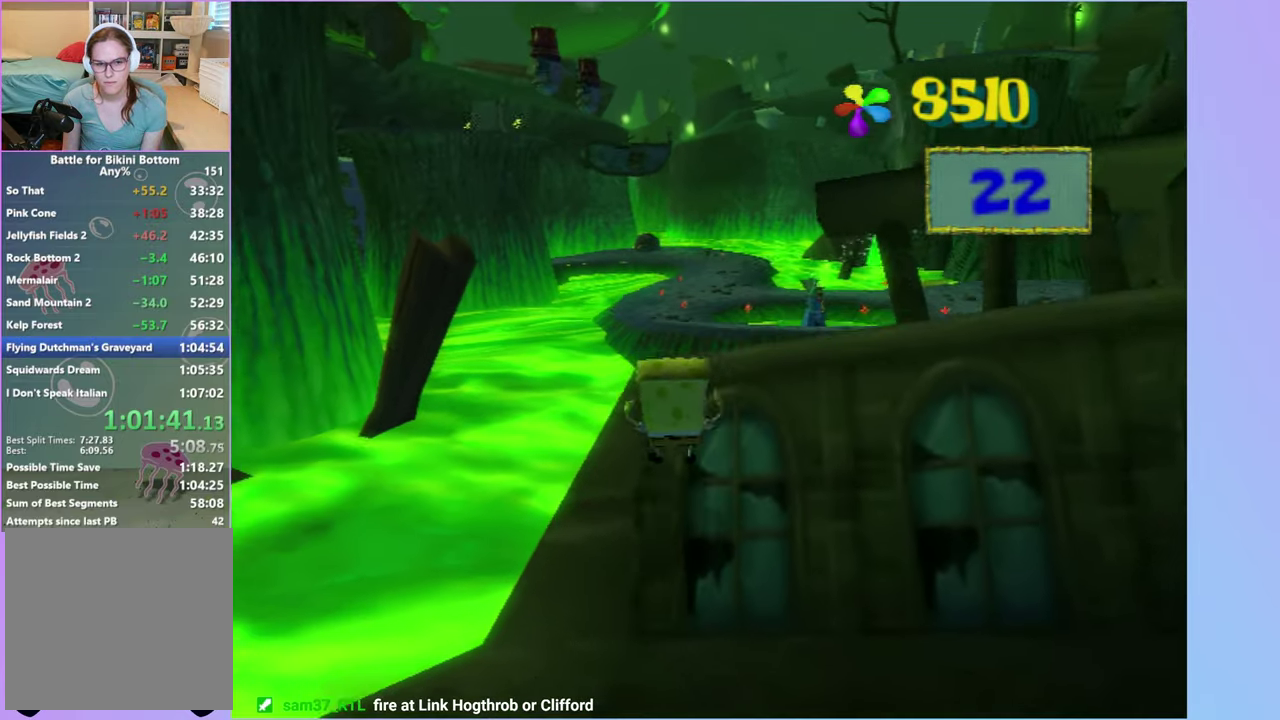
{"buttons": [], "left_stick": "down-right", "right_stick": "center", "events": [[17, "left_stick", "up-right"], [67, "left_stick", "right"], [167, "left_stick", "down-right"], [250, "A", "up"]]}
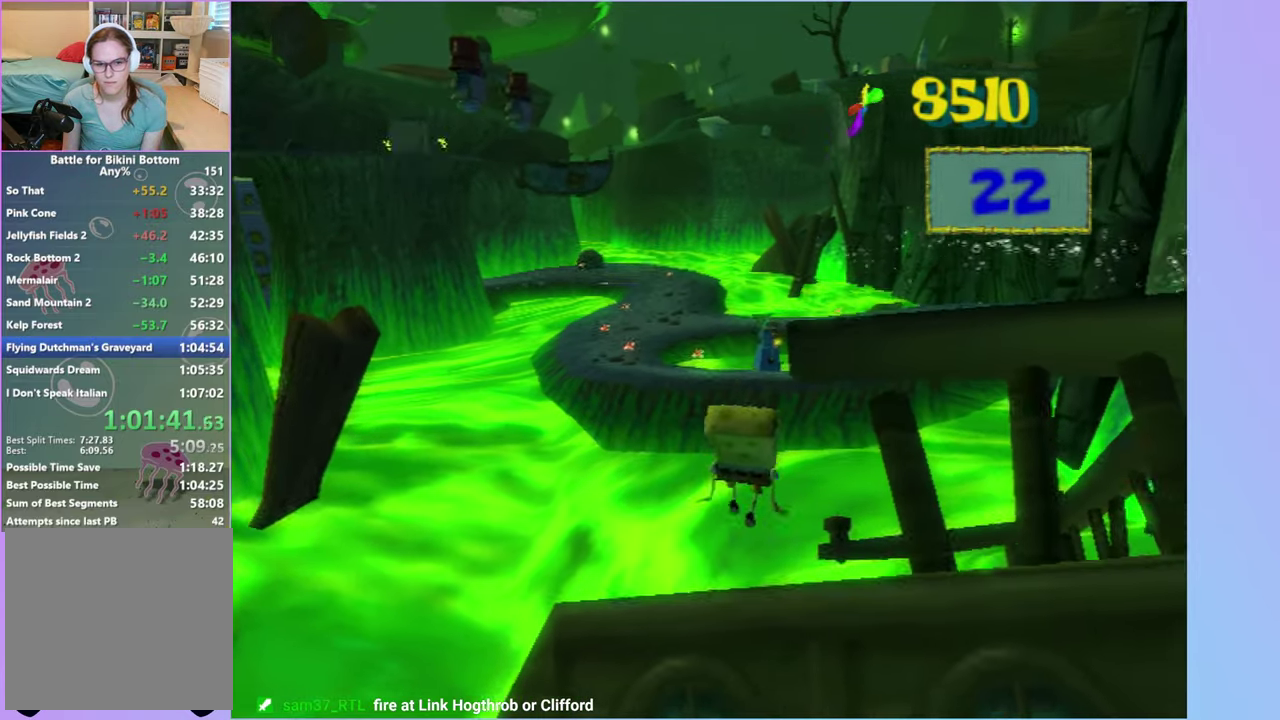
{"buttons": ["A"], "left_stick": "up-left", "right_stick": "center", "events": [[117, "left_stick", "up"], [183, "left_stick", "up-left"], [217, "A", "down"]]}
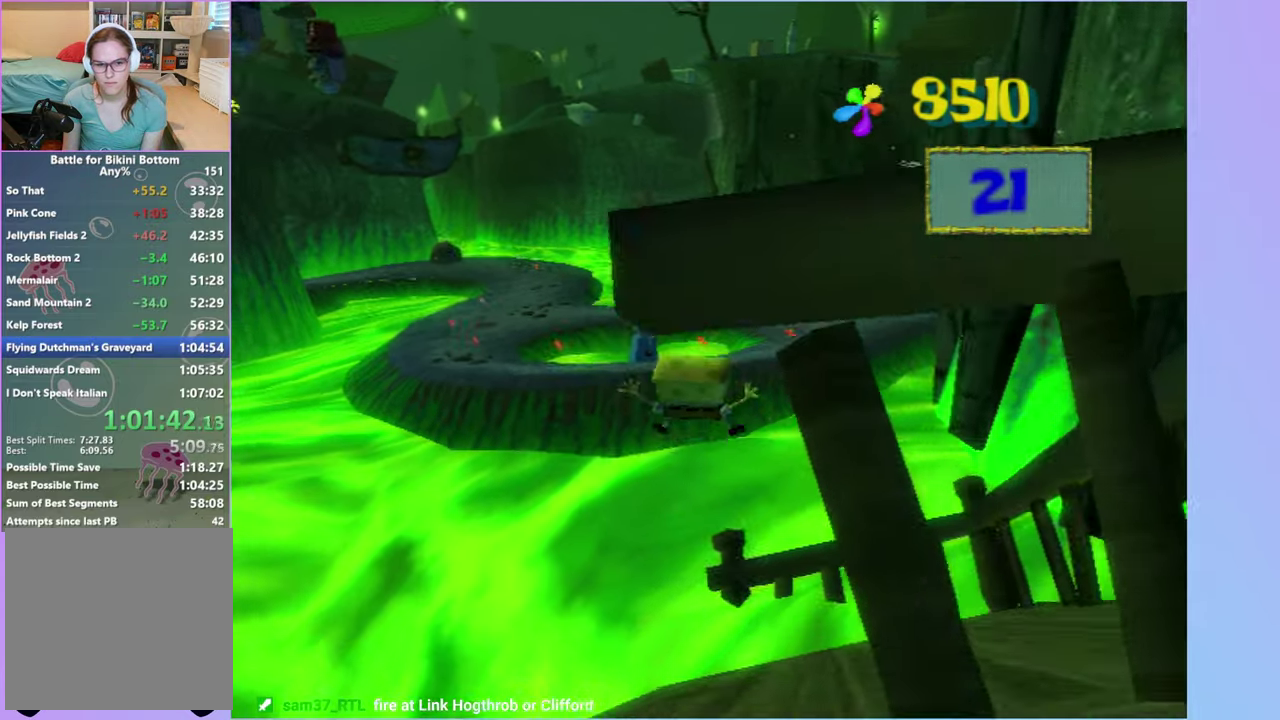
{"buttons": ["A"], "left_stick": "up-left", "right_stick": "center", "events": [[150, "A", "up"], [333, "A", "down"]]}
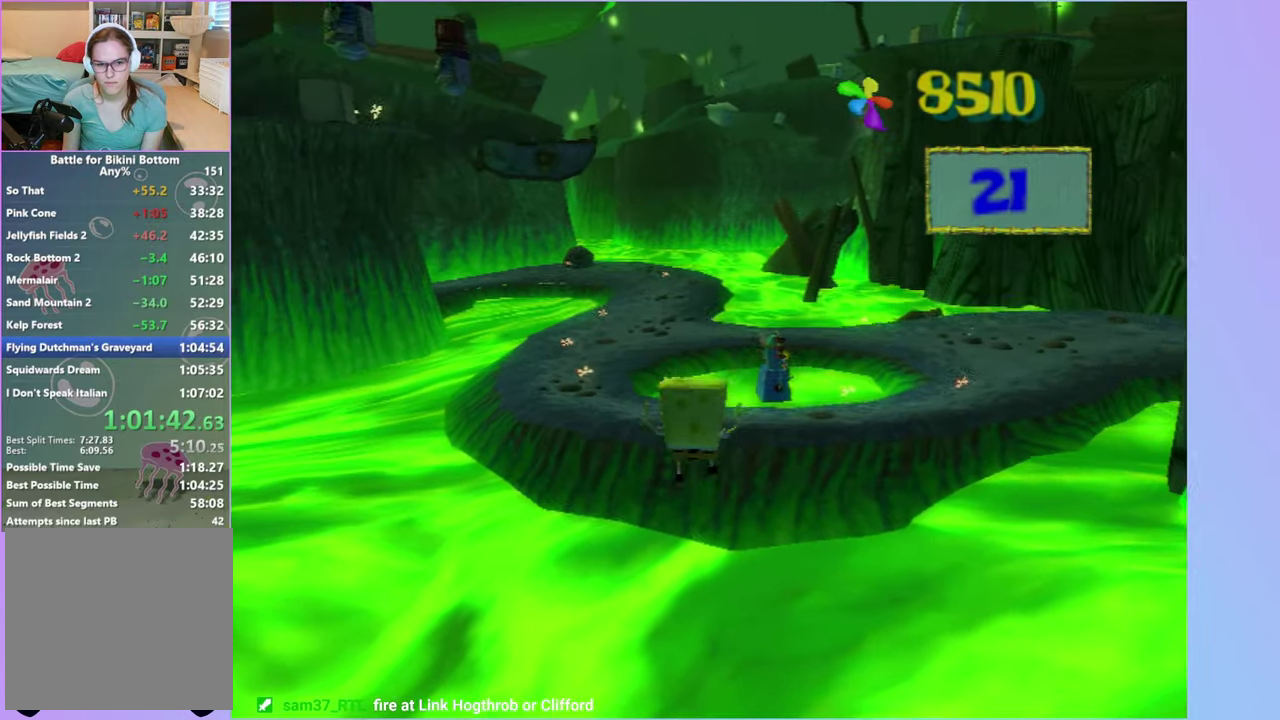
{"buttons": ["A", "X"], "left_stick": "up", "right_stick": "center", "events": [[267, "X", "down"], [500, "left_stick", "up"]]}
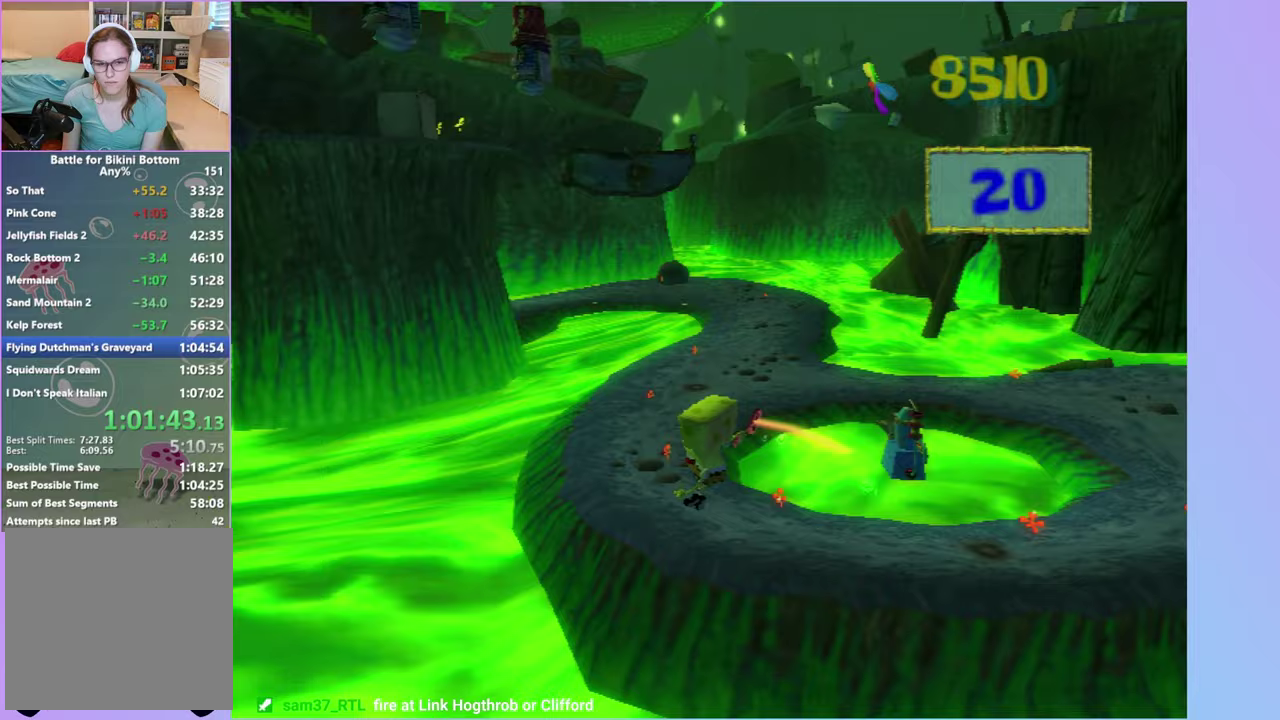
{"buttons": [], "left_stick": "up-left", "right_stick": "center", "events": [[100, "left_stick", "up-left"], [117, "X", "up"], [150, "A", "up"], [283, "left_stick", "up"], [433, "left_stick", "up-left"]]}
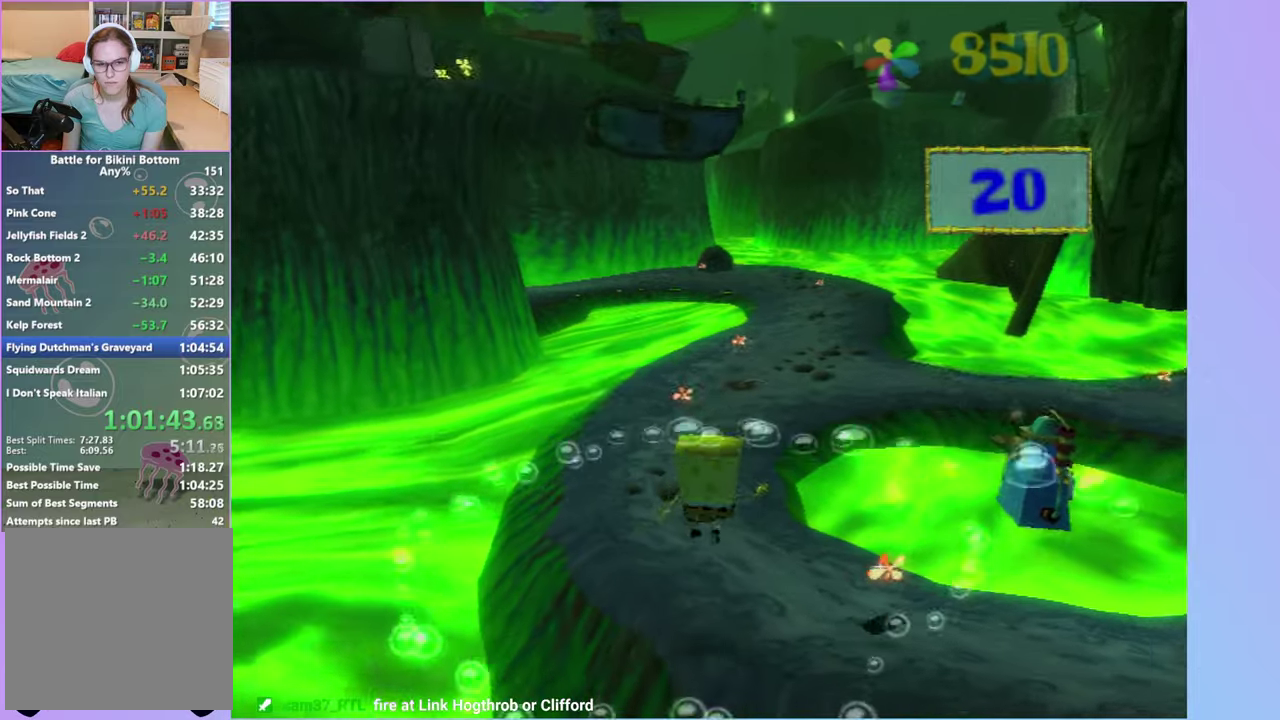
{"buttons": [], "left_stick": "up-left", "right_stick": "center", "events": [[83, "left_stick", "up"], [467, "left_stick", "up-left"]]}
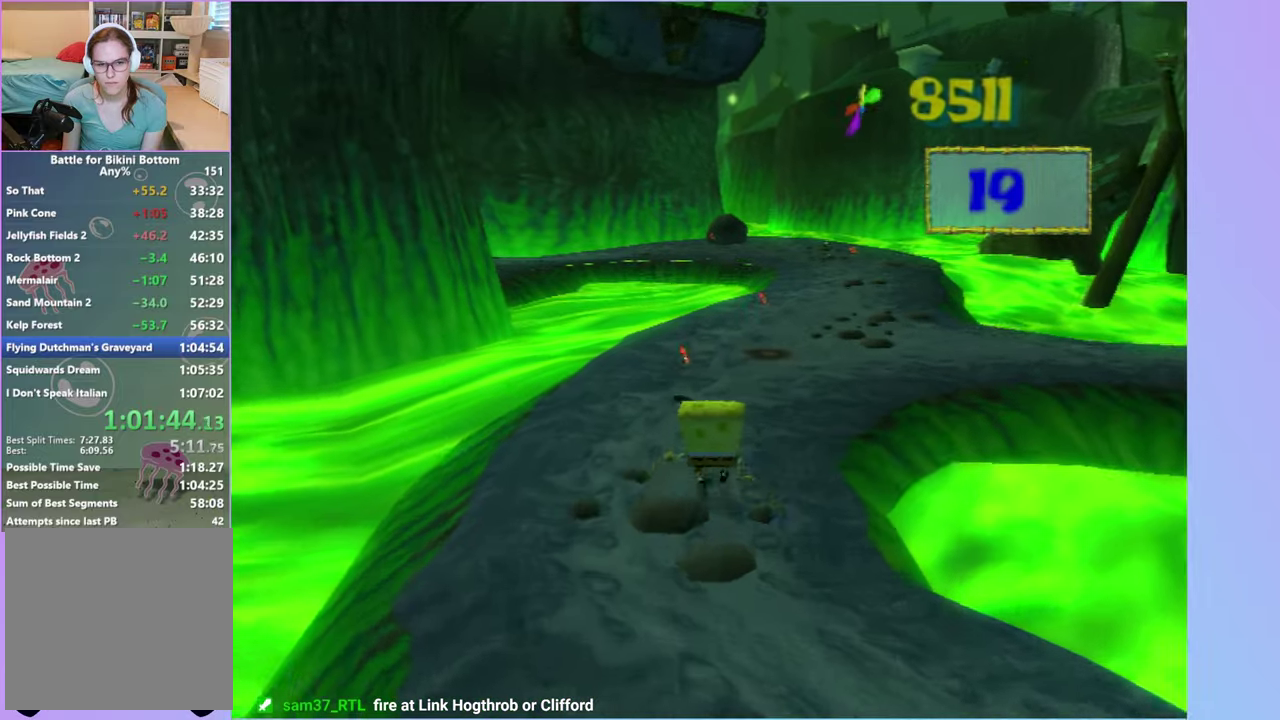
{"buttons": [], "left_stick": "up", "right_stick": "center", "events": [[200, "left_stick", "up"]]}
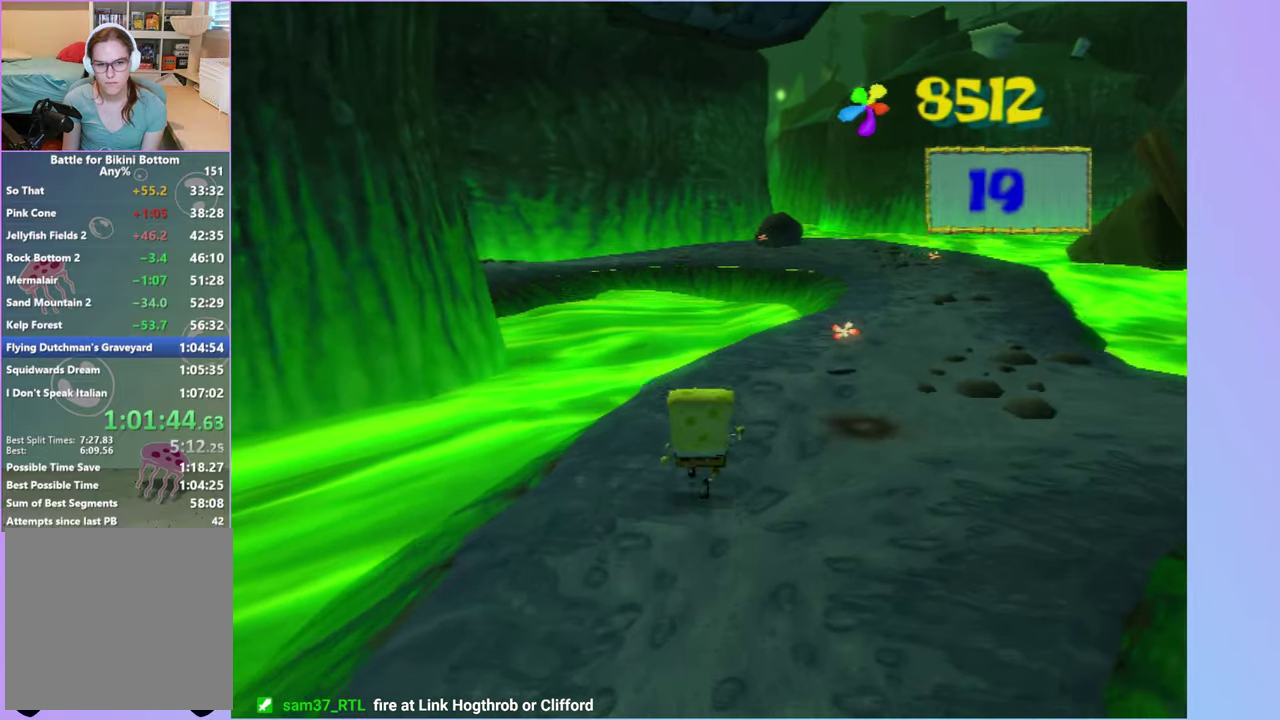
{"buttons": ["A"], "left_stick": "up-left", "right_stick": "center", "events": [[33, "left_stick", "up-left"], [283, "A", "down"]]}
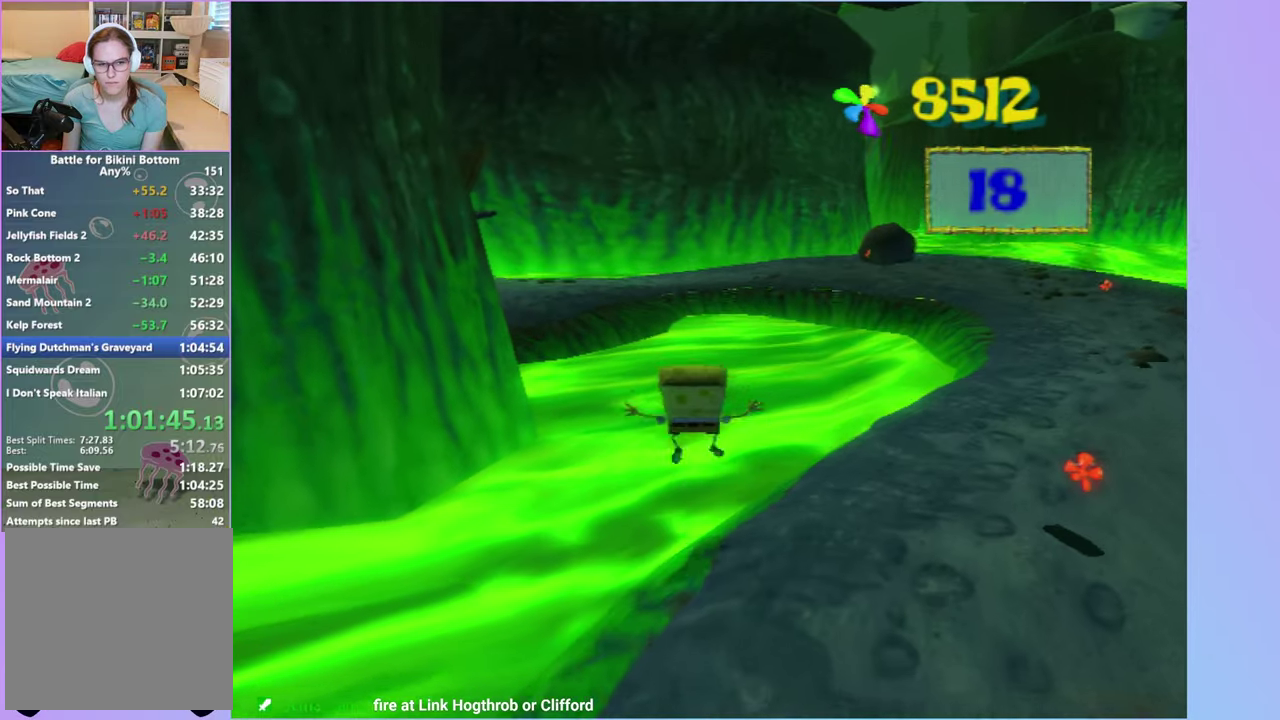
{"buttons": ["A"], "left_stick": "up", "right_stick": "center", "events": [[67, "A", "up"], [283, "A", "down"], [500, "left_stick", "up"]]}
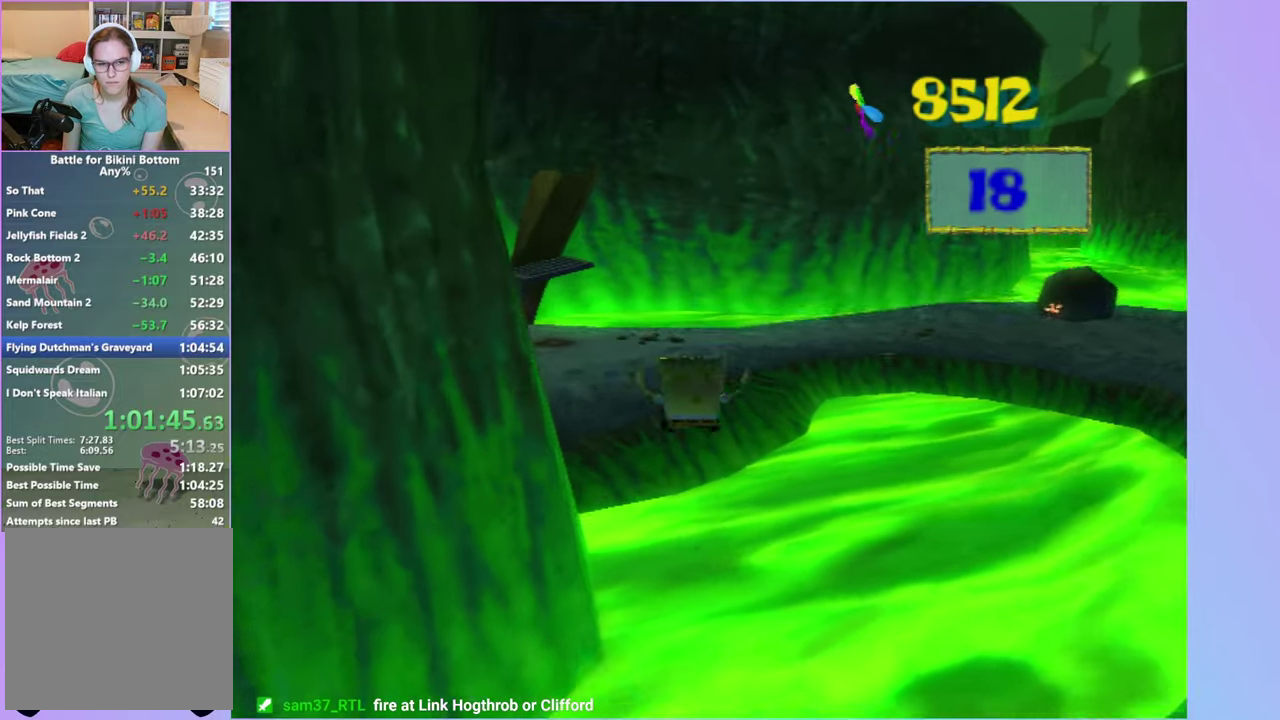
{"buttons": [], "left_stick": "up", "right_stick": "center", "events": [[150, "X", "down"], [283, "A", "up"], [283, "X", "up"]]}
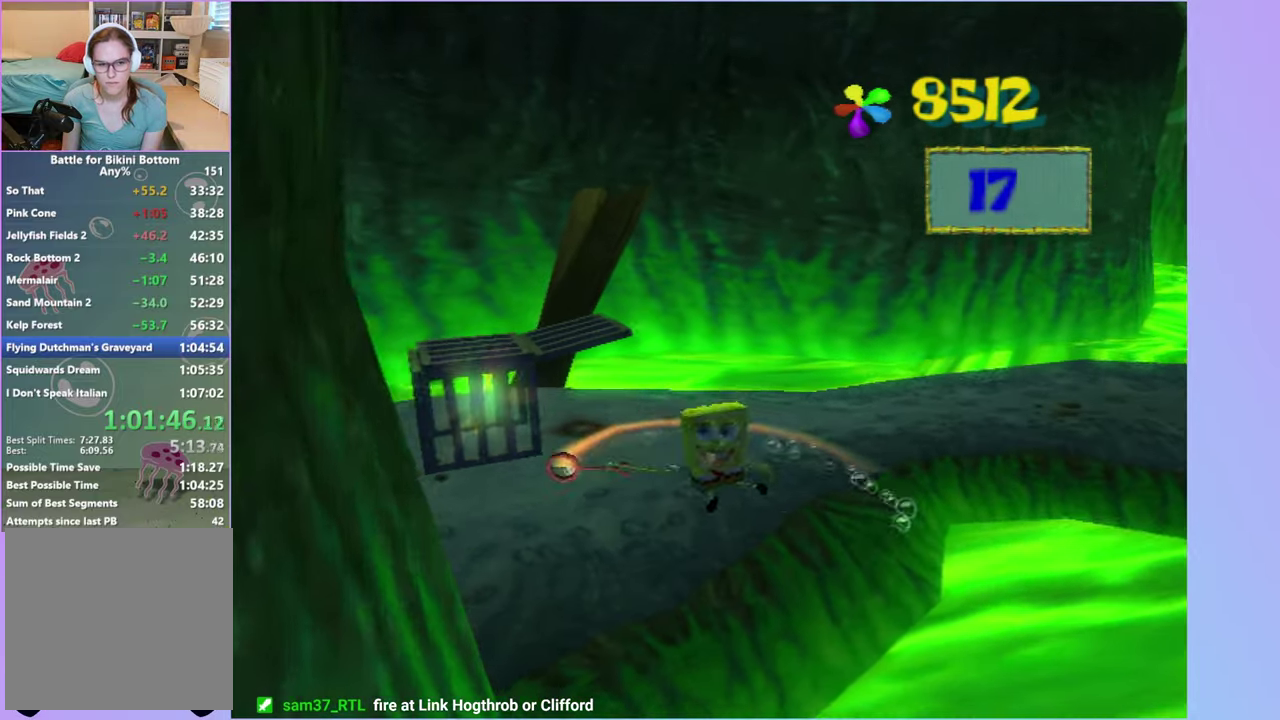
{"buttons": [], "left_stick": "left", "right_stick": "left", "events": [[17, "left_stick", "up-left"], [50, "right_stick", "left"], [350, "left_stick", "left"]]}
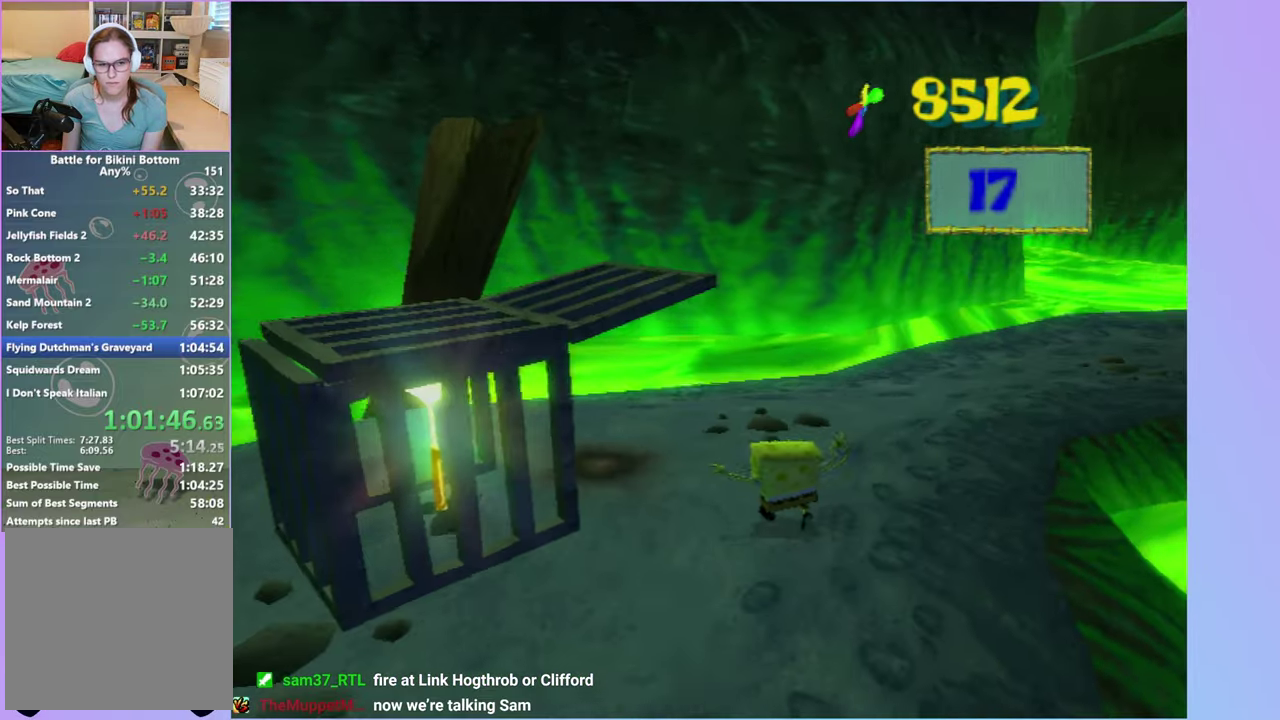
{"buttons": [], "left_stick": "down", "right_stick": "center", "events": [[50, "left_stick", "down-left"], [200, "right_stick", "center"], [217, "left_stick", "down"]]}
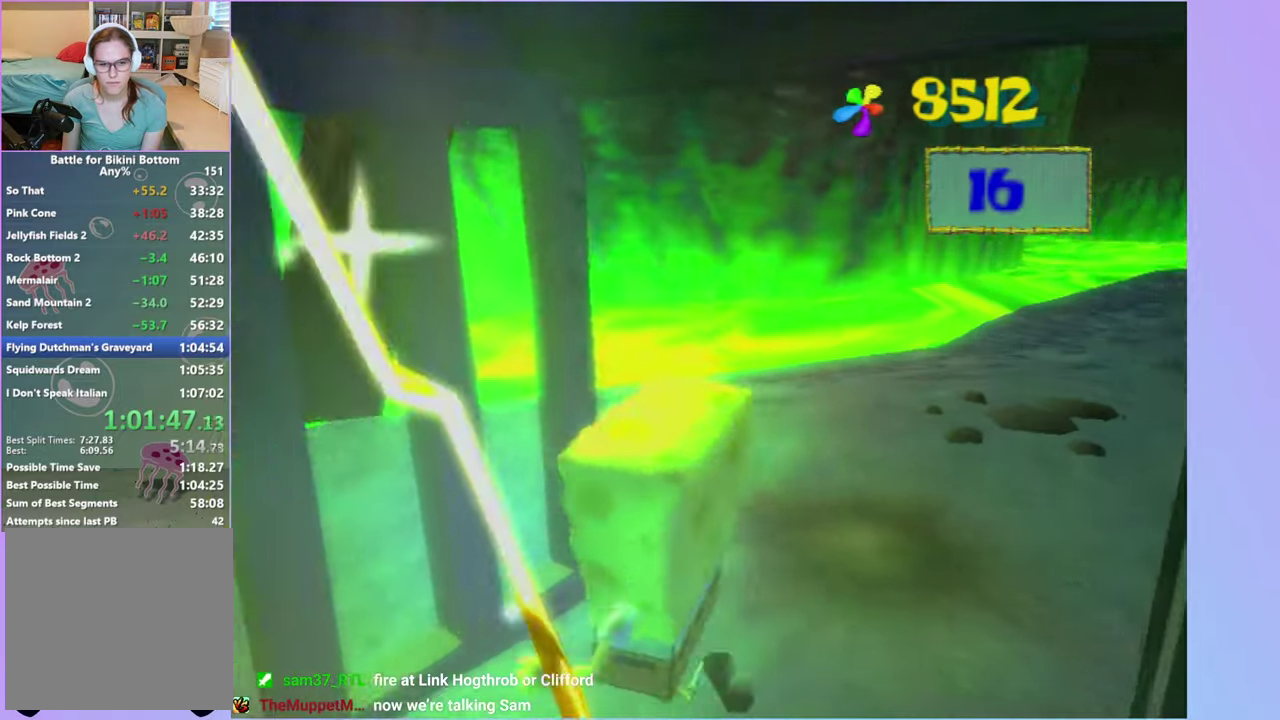
{"buttons": [], "left_stick": "center", "right_stick": "center", "events": [[400, "left_stick", "center"]]}